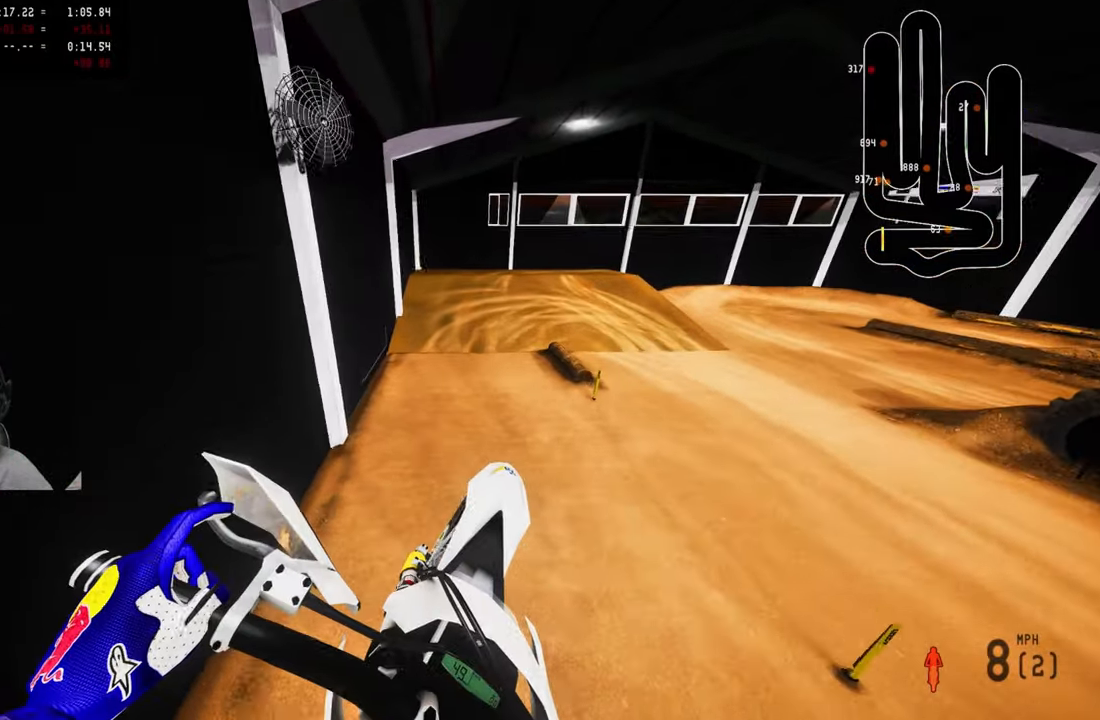
Gameplay with a controller (PlayStation layout); each line is a JSON object with the inputs held at the frame after it. "events" lists button and stick changes between this image and that frame as [ms after this image, input, new state], when the widget could be followed in between.
{"buttons": ["R2"], "left_stick": "center", "right_stick": "up", "events": [[384, "left_stick", "center"]]}
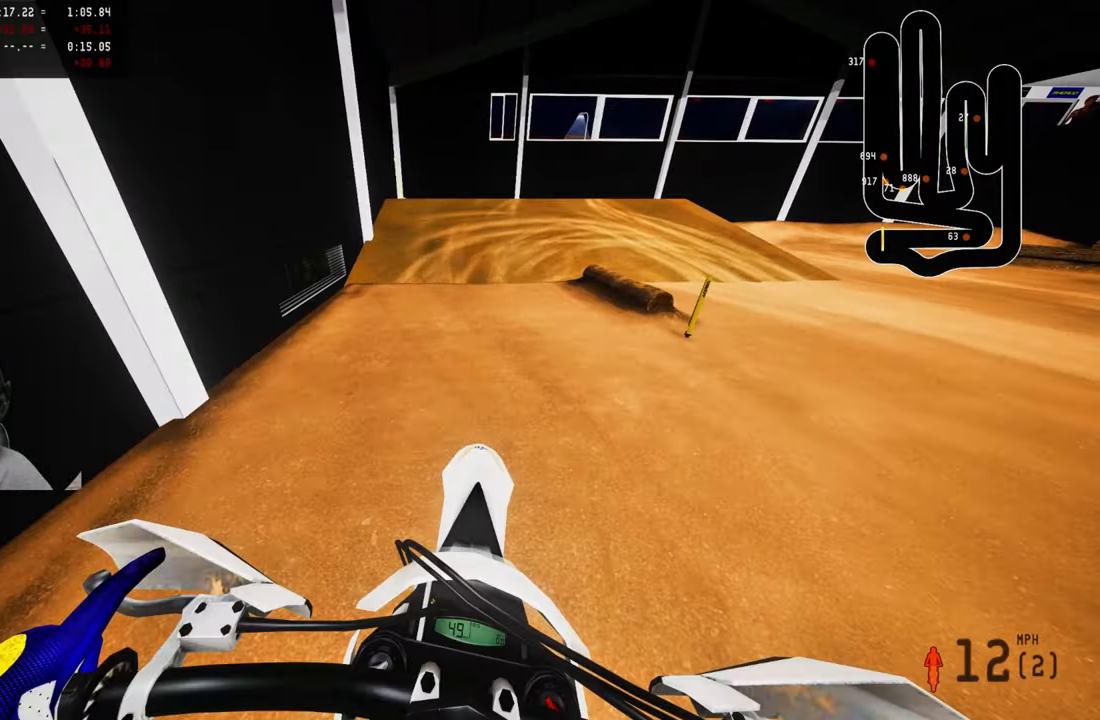
{"buttons": [], "left_stick": "up", "right_stick": "left", "events": [[184, "R3", "down"], [184, "right_stick", "center"], [250, "left_stick", "up"], [317, "R3", "up"], [350, "right_stick", "left"], [400, "R2", "up"]]}
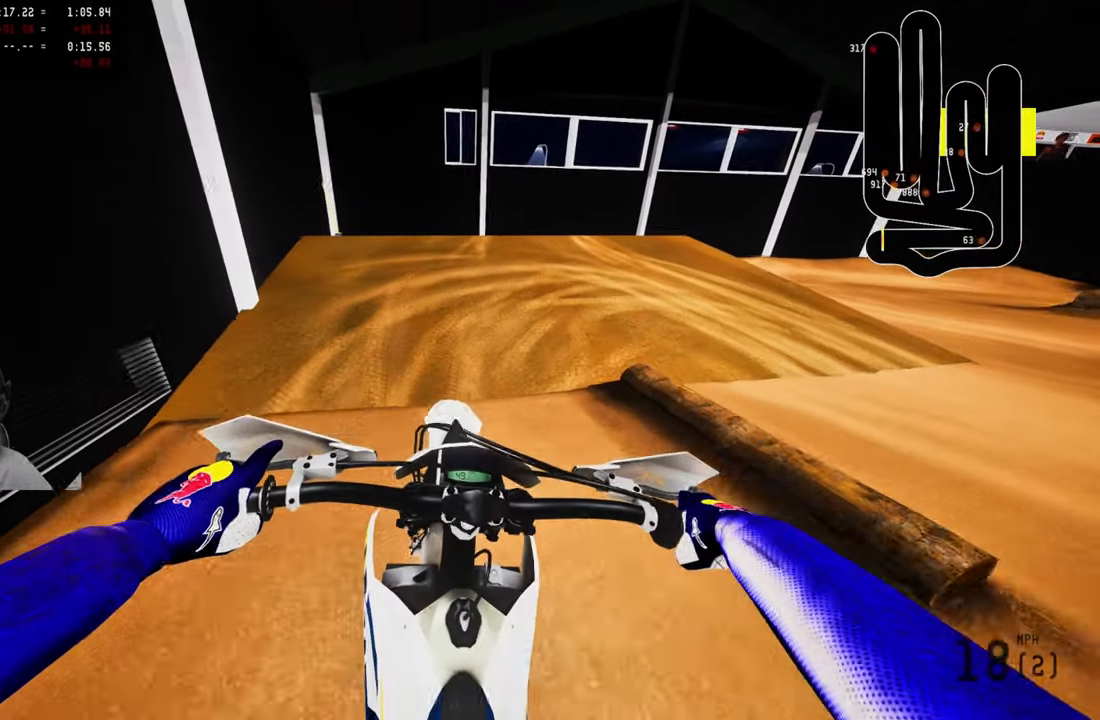
{"buttons": ["L2"], "left_stick": "up-right", "right_stick": "left", "events": [[84, "L2", "down"], [417, "left_stick", "up-right"]]}
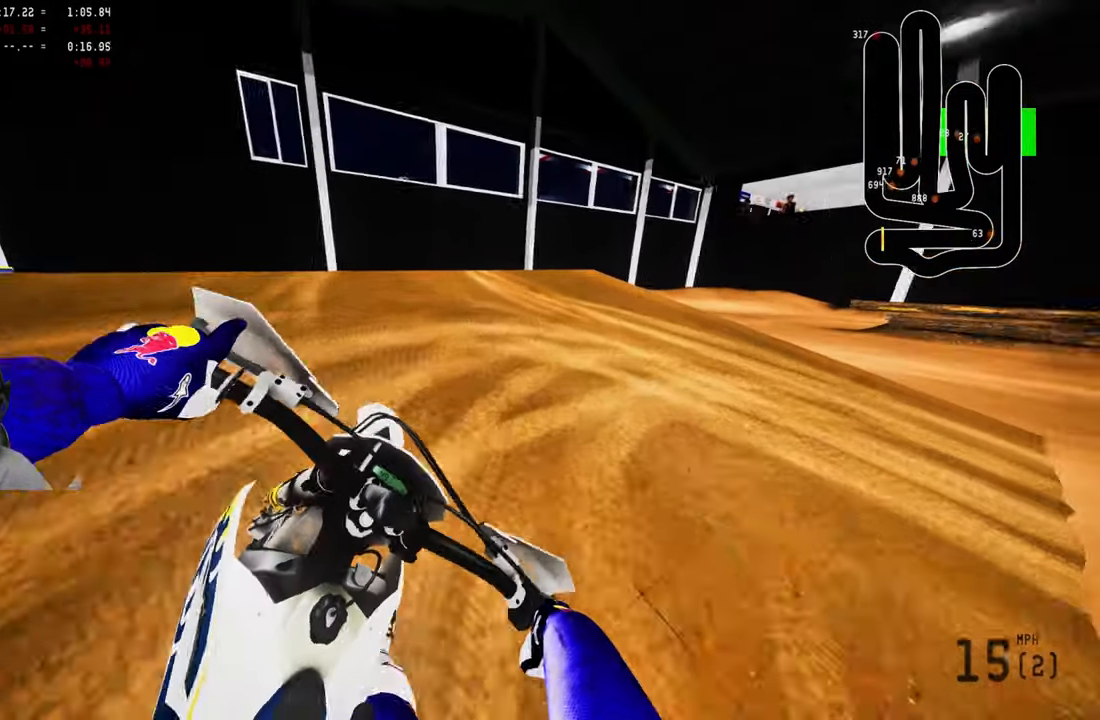
{"buttons": ["L2"], "left_stick": "up-right", "right_stick": "left", "events": []}
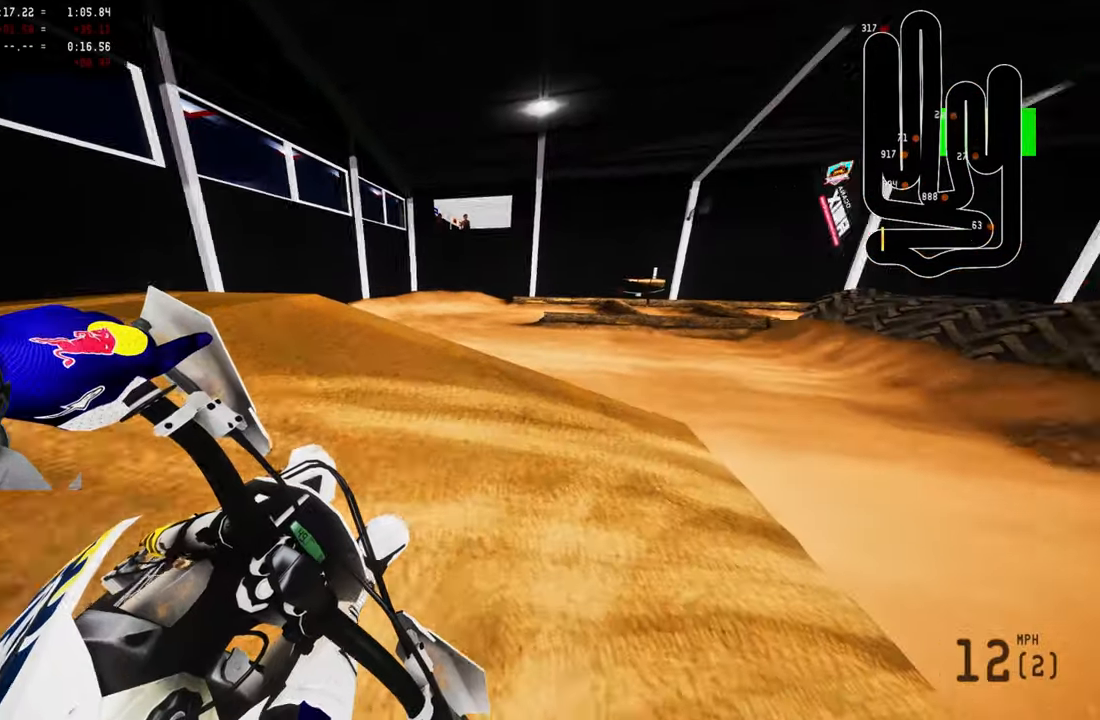
{"buttons": [], "left_stick": "up-right", "right_stick": "left", "events": [[317, "L2", "up"]]}
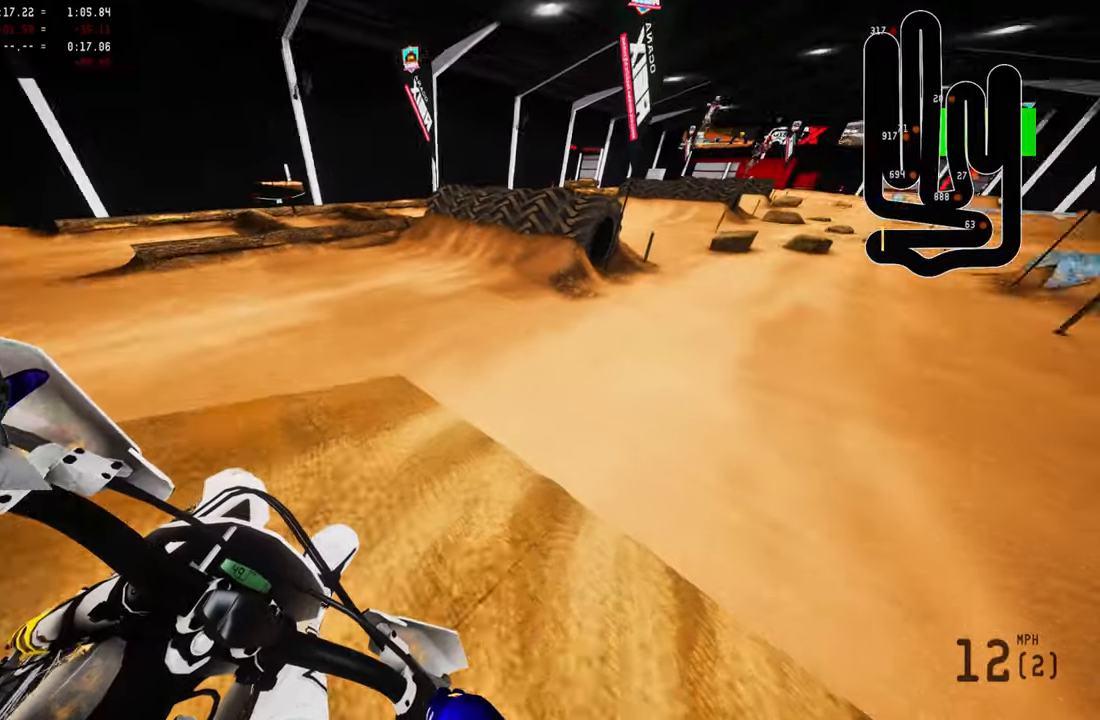
{"buttons": ["R2"], "left_stick": "up-right", "right_stick": "up-left", "events": [[183, "R2", "down"], [250, "right_stick", "up-left"]]}
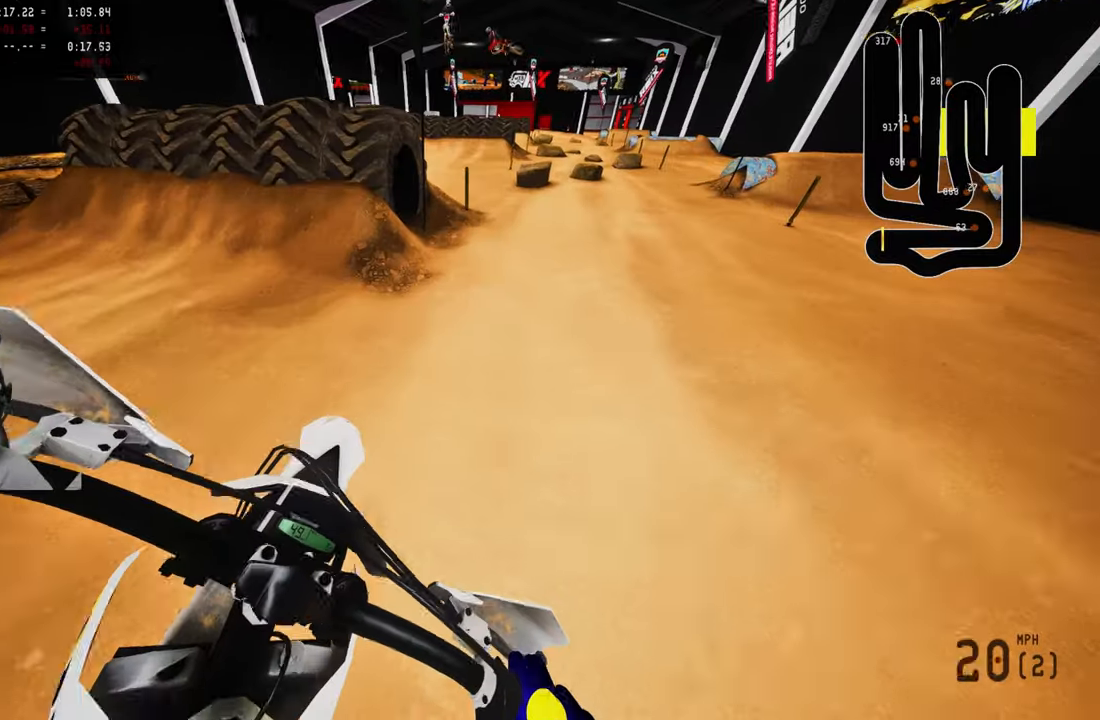
{"buttons": [], "left_stick": "center", "right_stick": "center", "events": [[350, "left_stick", "center"], [350, "right_stick", "center"], [416, "R2", "up"]]}
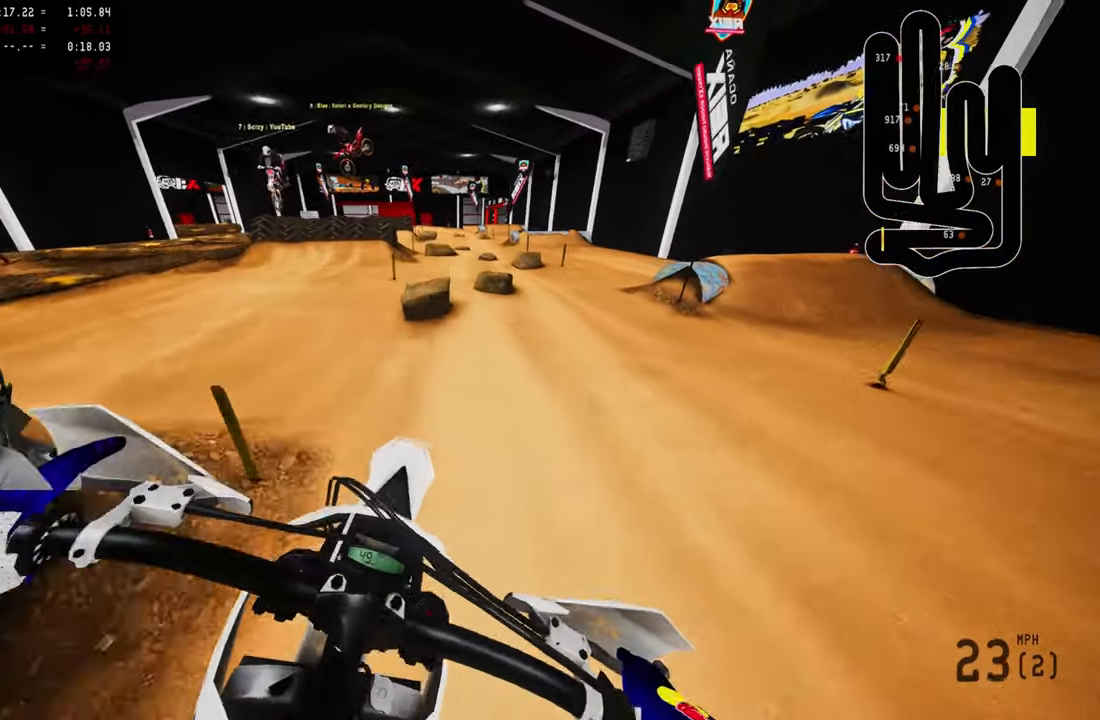
{"buttons": ["R2"], "left_stick": "center", "right_stick": "center", "events": [[433, "R2", "down"]]}
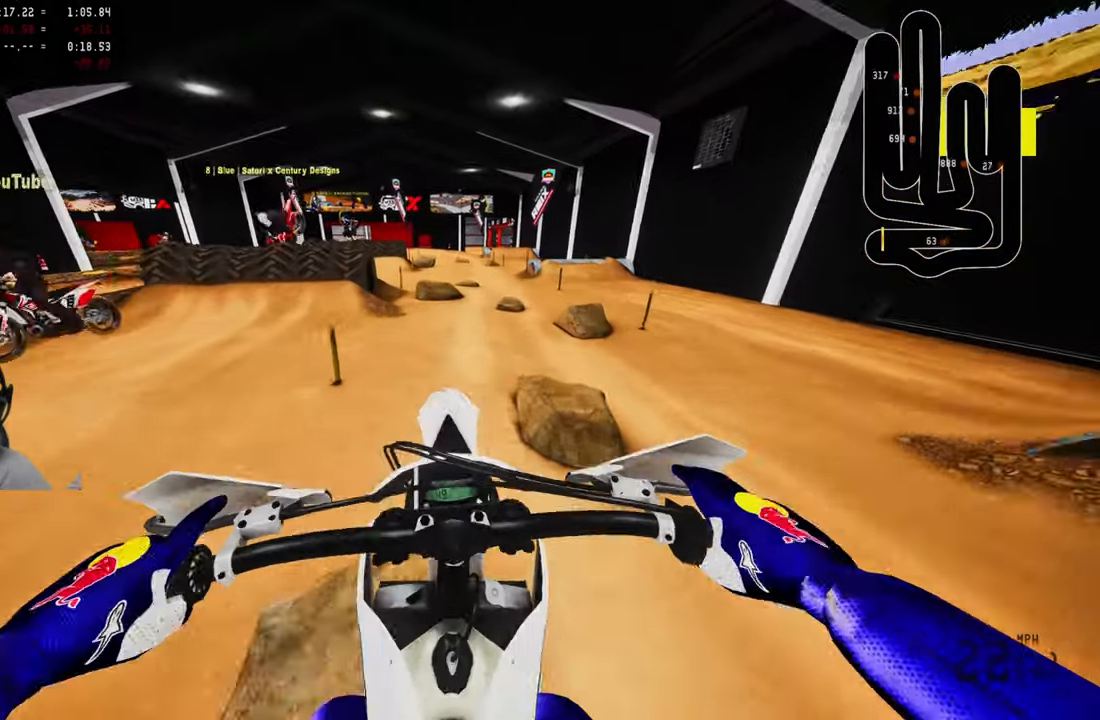
{"buttons": ["R2"], "left_stick": "center", "right_stick": "up", "events": [[100, "R3", "down"], [233, "R3", "up"], [500, "right_stick", "up"]]}
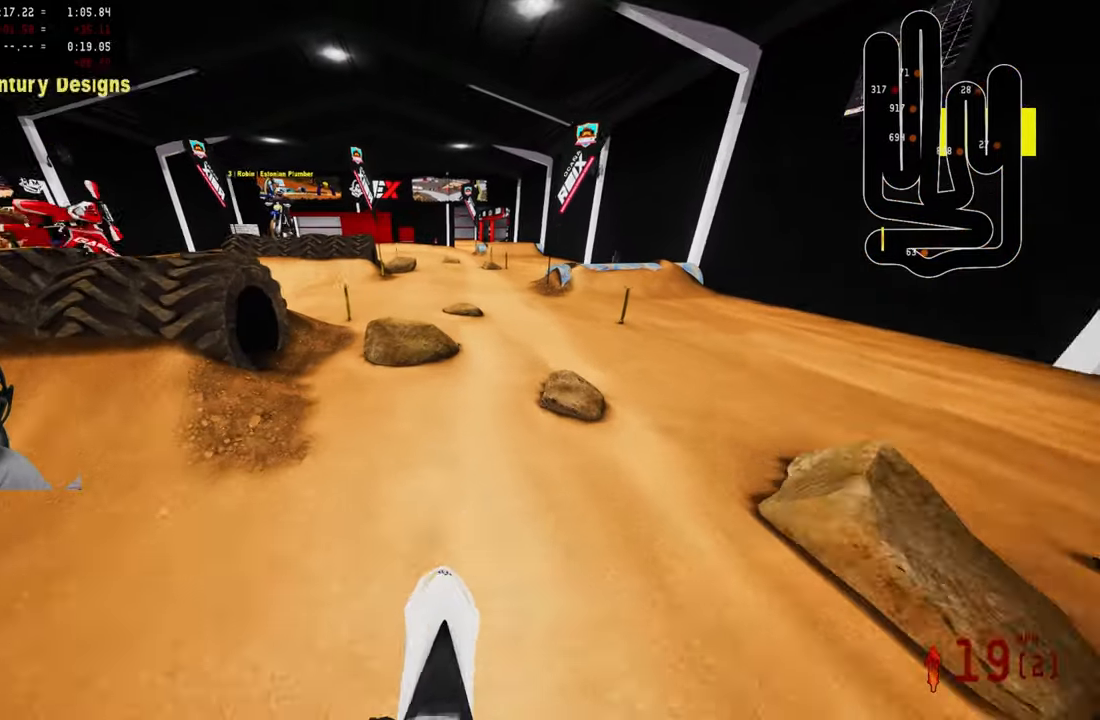
{"buttons": ["R2"], "left_stick": "center", "right_stick": "center", "events": [[100, "R2", "up"], [100, "right_stick", "center"], [233, "R2", "down"]]}
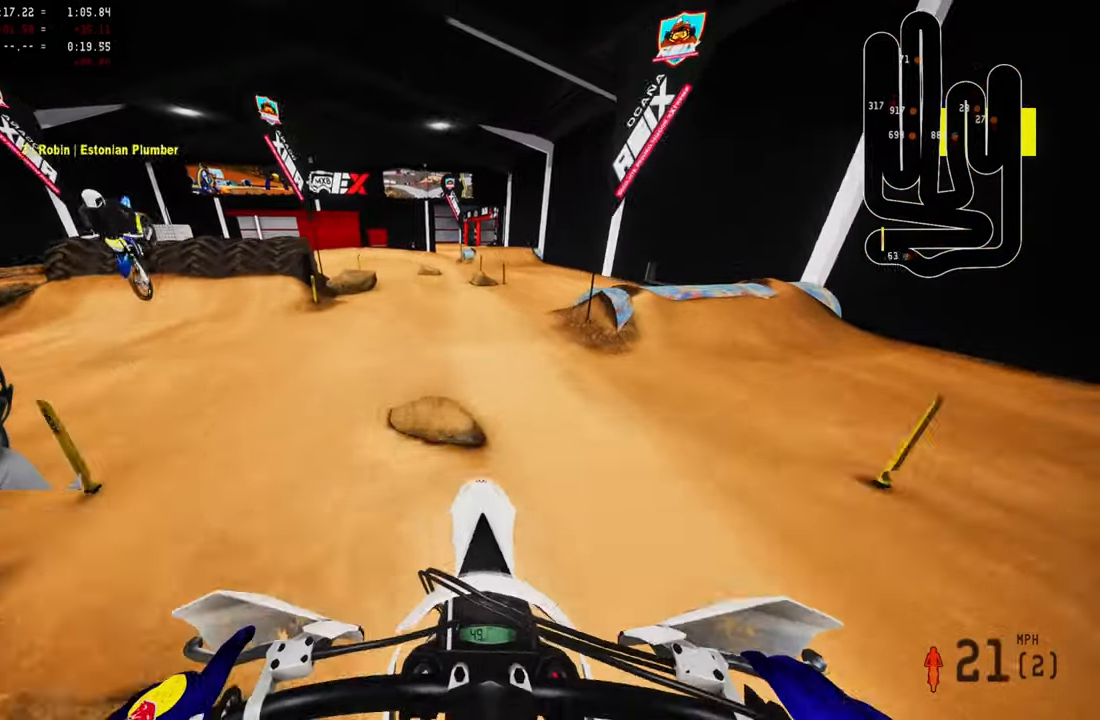
{"buttons": [], "left_stick": "up-left", "right_stick": "center", "events": [[450, "R2", "up"], [500, "left_stick", "up-left"]]}
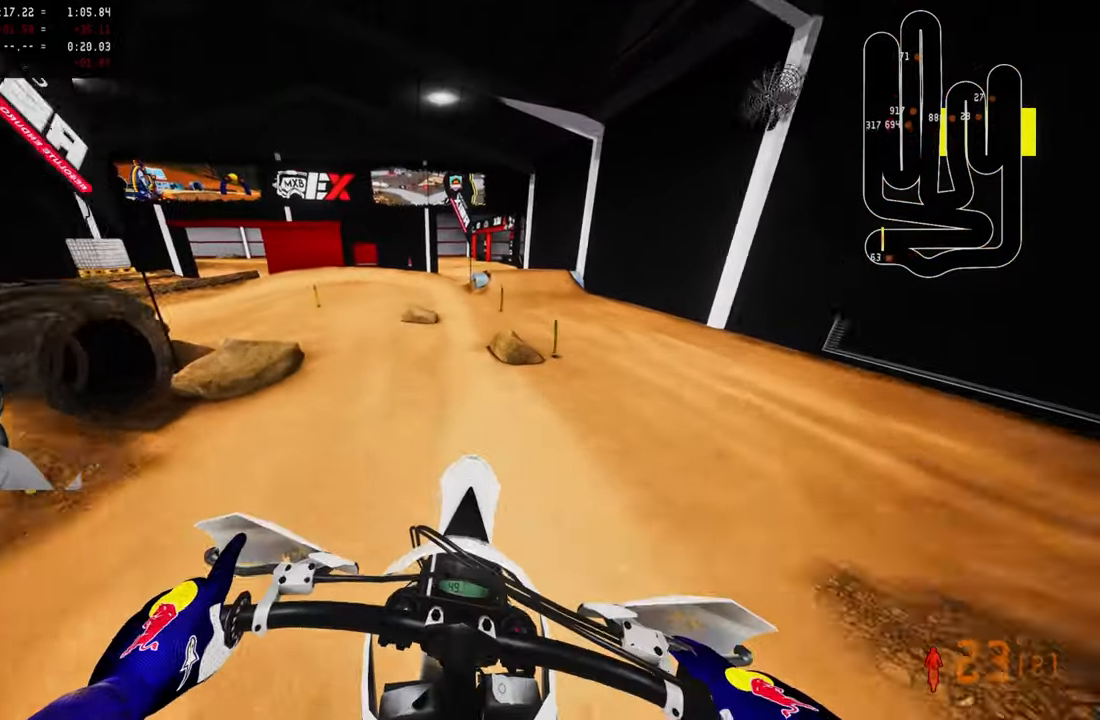
{"buttons": [], "left_stick": "up-left", "right_stick": "center", "events": [[100, "left_stick", "up"], [100, "right_stick", "right"], [200, "right_stick", "down"], [233, "R2", "down"], [283, "right_stick", "center"], [383, "R2", "up"], [383, "left_stick", "up-left"]]}
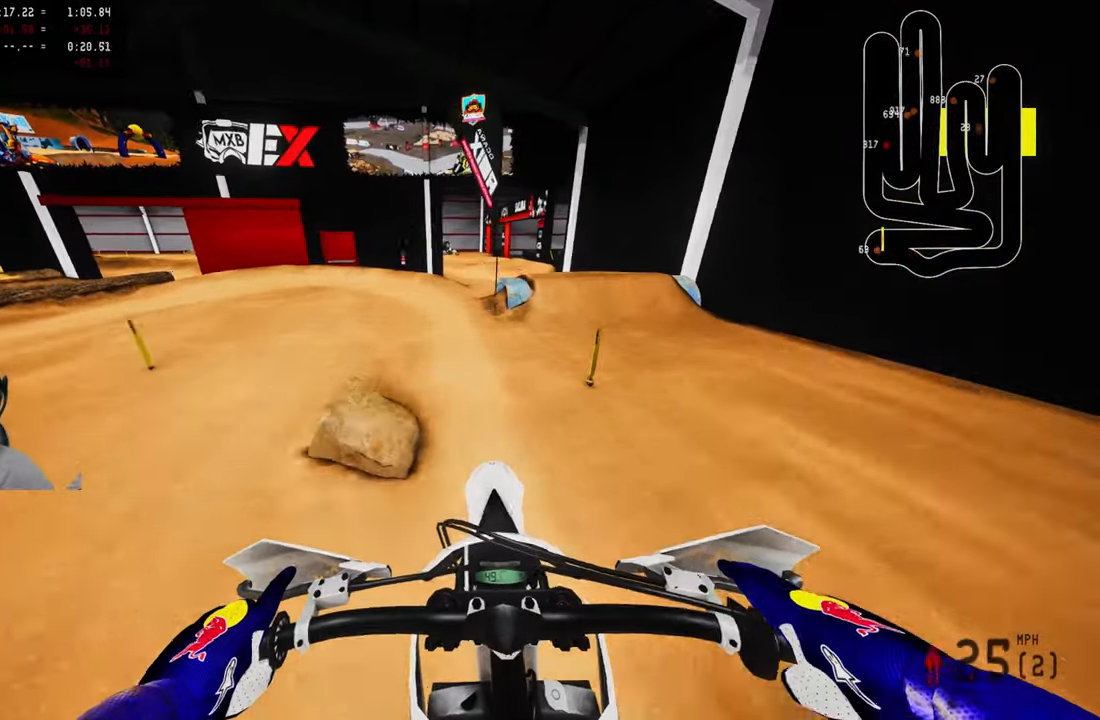
{"buttons": ["L2"], "left_stick": "up-left", "right_stick": "center", "events": [[33, "left_stick", "up"], [116, "R3", "down"], [150, "left_stick", "up-left"], [216, "L2", "down"], [216, "R3", "up"]]}
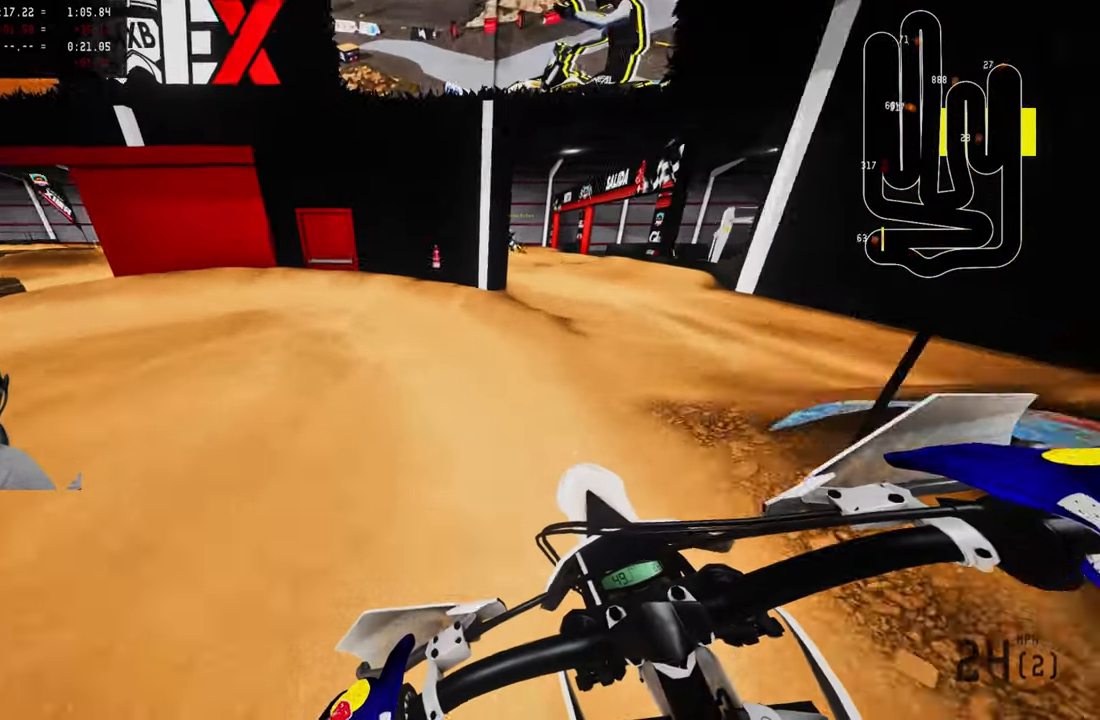
{"buttons": ["L2"], "left_stick": "up-left", "right_stick": "center", "events": []}
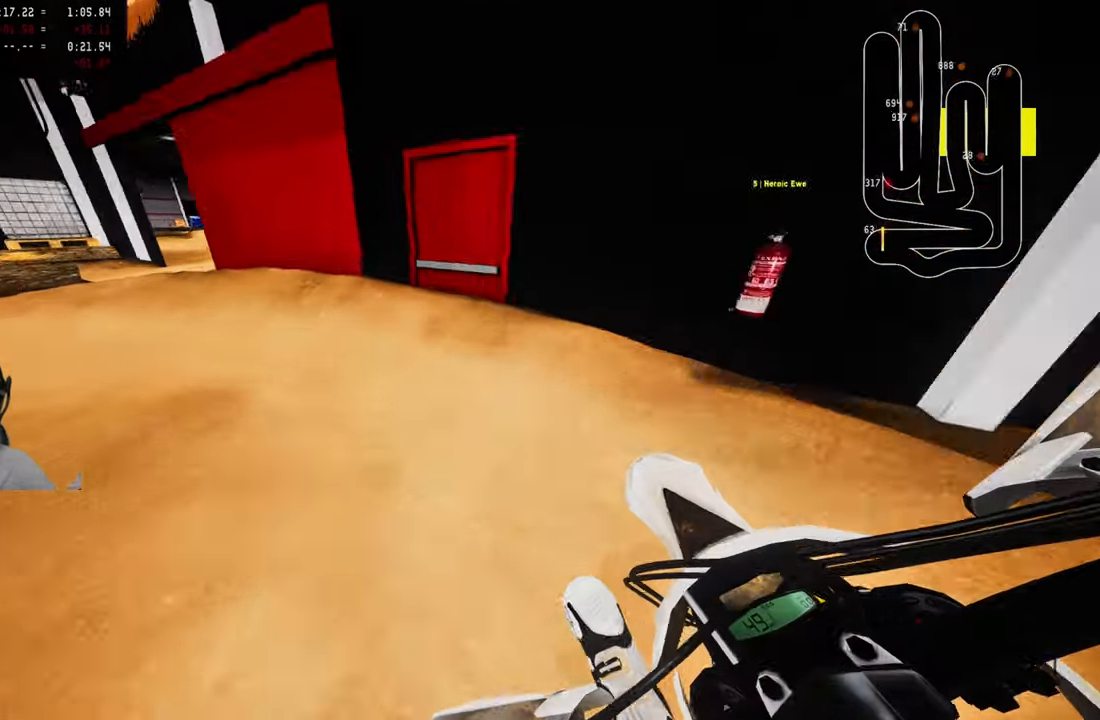
{"buttons": [], "left_stick": "up-left", "right_stick": "center", "events": [[417, "L2", "up"]]}
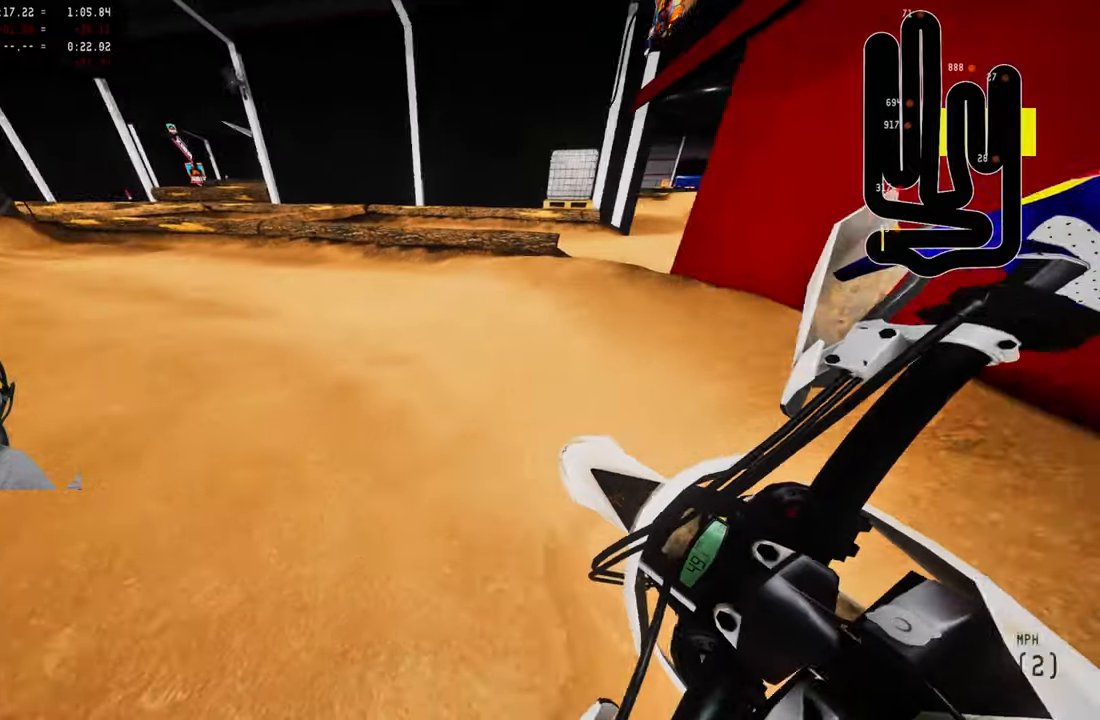
{"buttons": ["R2"], "left_stick": "up-left", "right_stick": "center", "events": [[50, "R2", "down"], [317, "R2", "up"], [350, "R2", "down"]]}
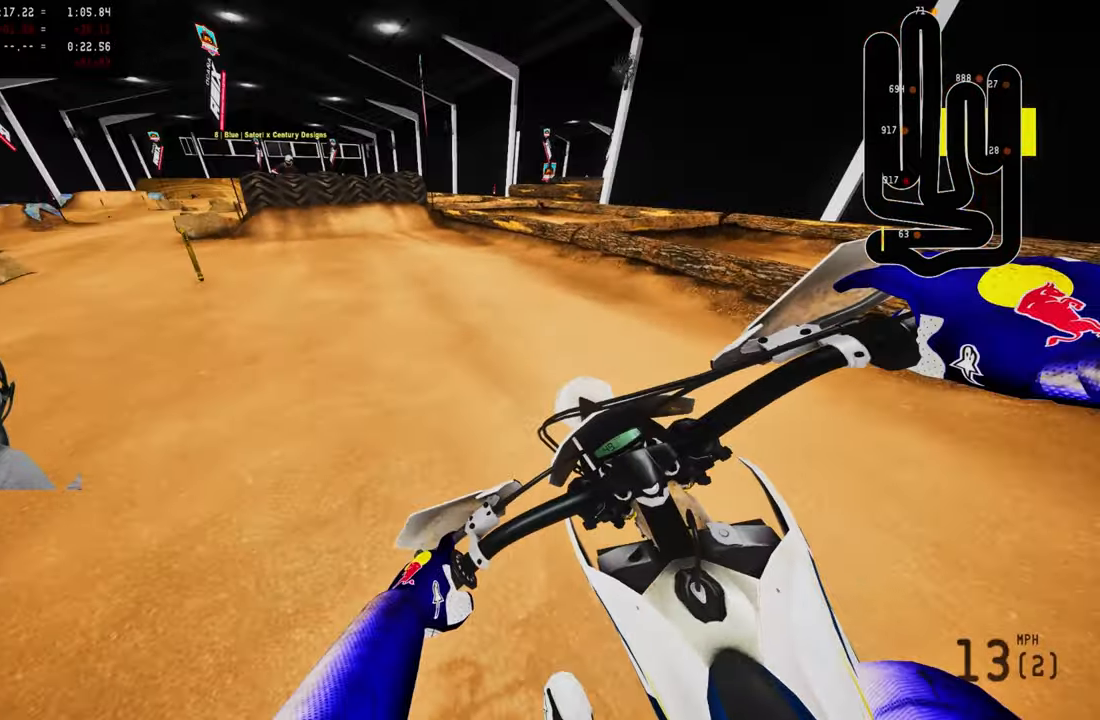
{"buttons": ["R1"], "left_stick": "center", "right_stick": "center", "events": [[250, "left_stick", "up"], [383, "left_stick", "center"], [417, "R2", "up"], [450, "R1", "down"]]}
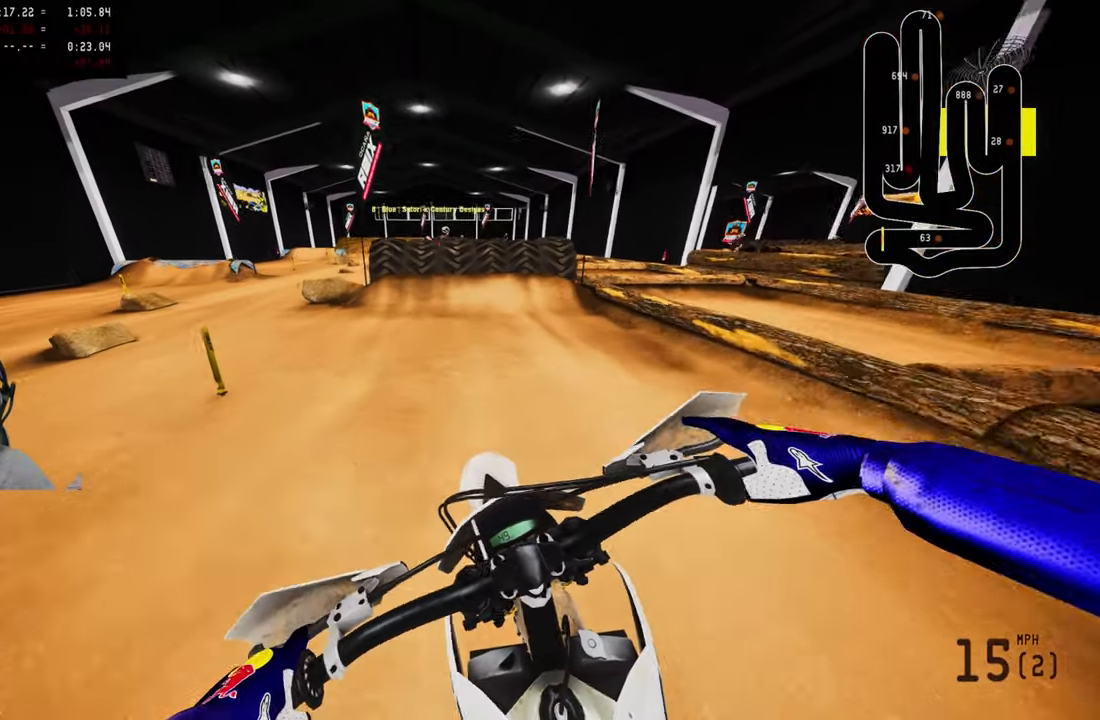
{"buttons": ["R2"], "left_stick": "center", "right_stick": "center", "events": [[33, "R1", "up"], [217, "R3", "down"], [333, "R3", "up"], [383, "R2", "down"]]}
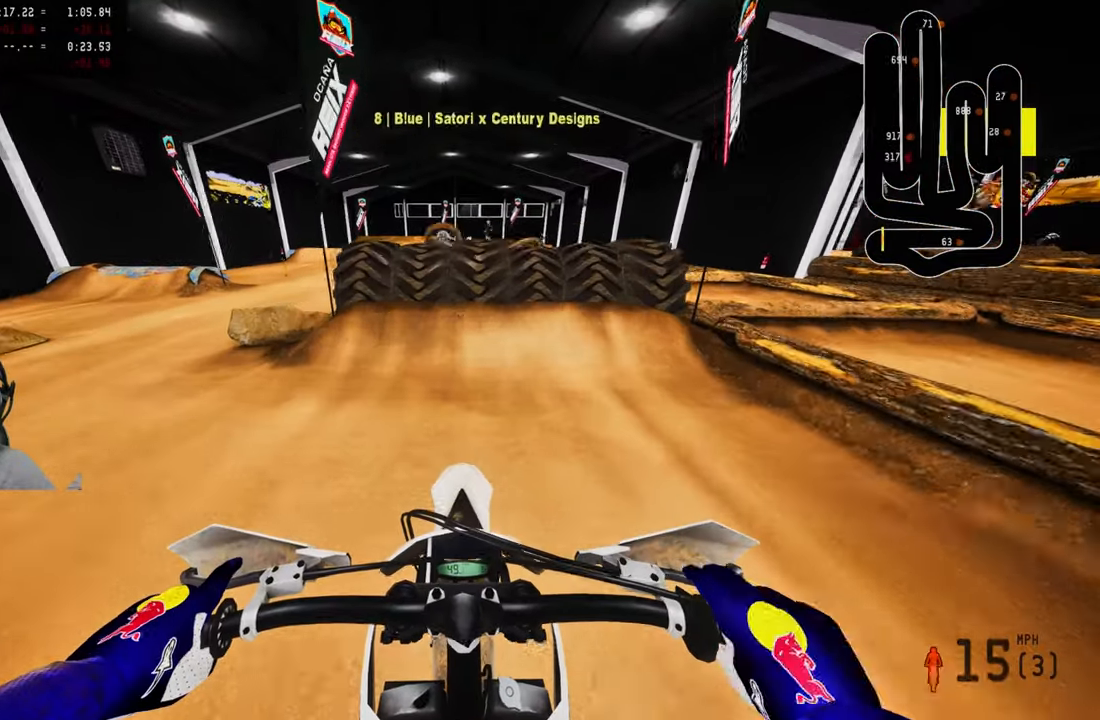
{"buttons": [], "left_stick": "center", "right_stick": "up", "events": [[267, "R2", "up"], [433, "right_stick", "up"]]}
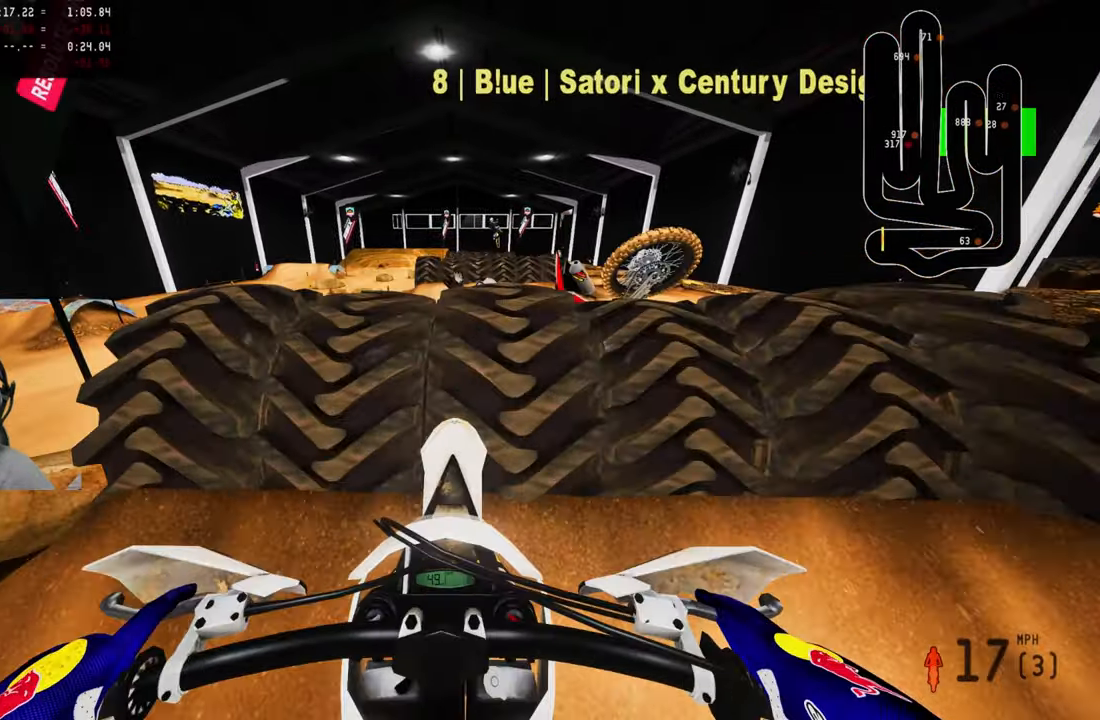
{"buttons": [], "left_stick": "center", "right_stick": "center", "events": [[417, "right_stick", "center"]]}
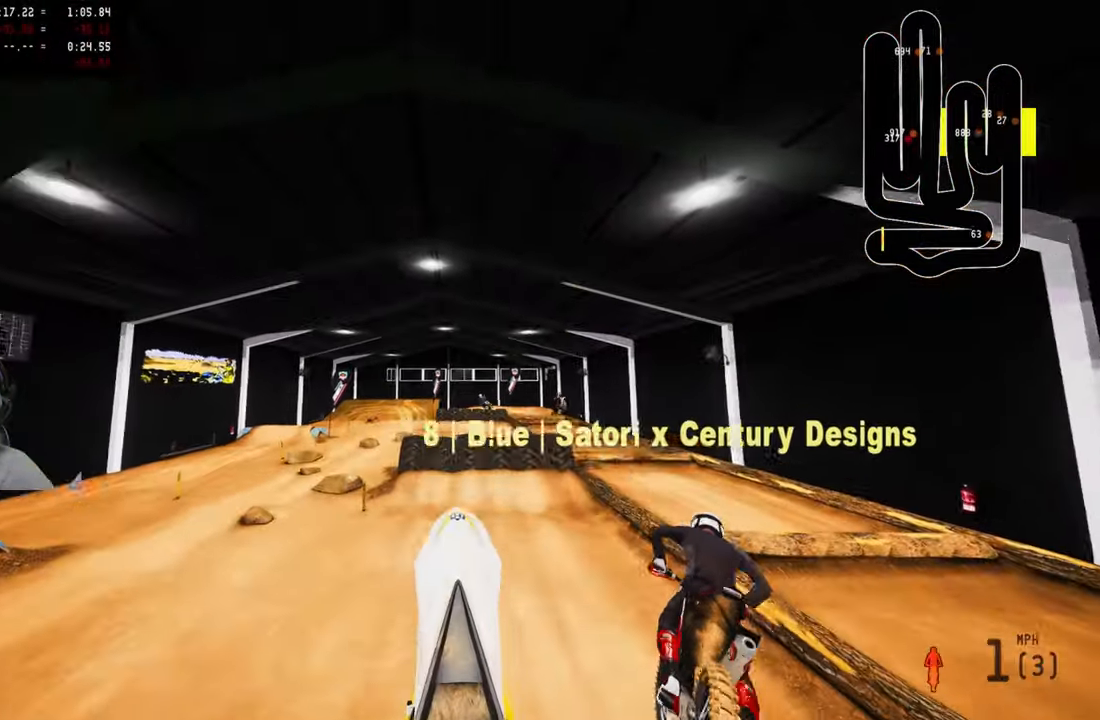
{"buttons": ["R2"], "left_stick": "center", "right_stick": "center", "events": [[67, "right_stick", "down-left"], [183, "R2", "down"], [300, "right_stick", "center"]]}
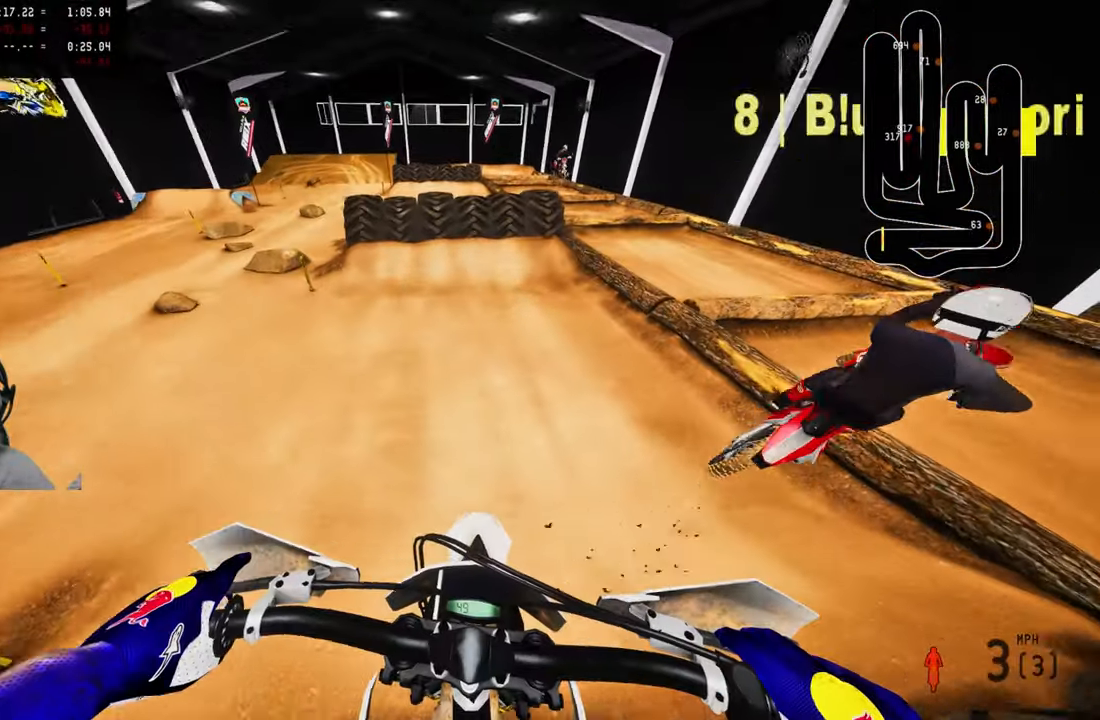
{"buttons": ["R2"], "left_stick": "center", "right_stick": "up", "events": [[267, "right_stick", "up"]]}
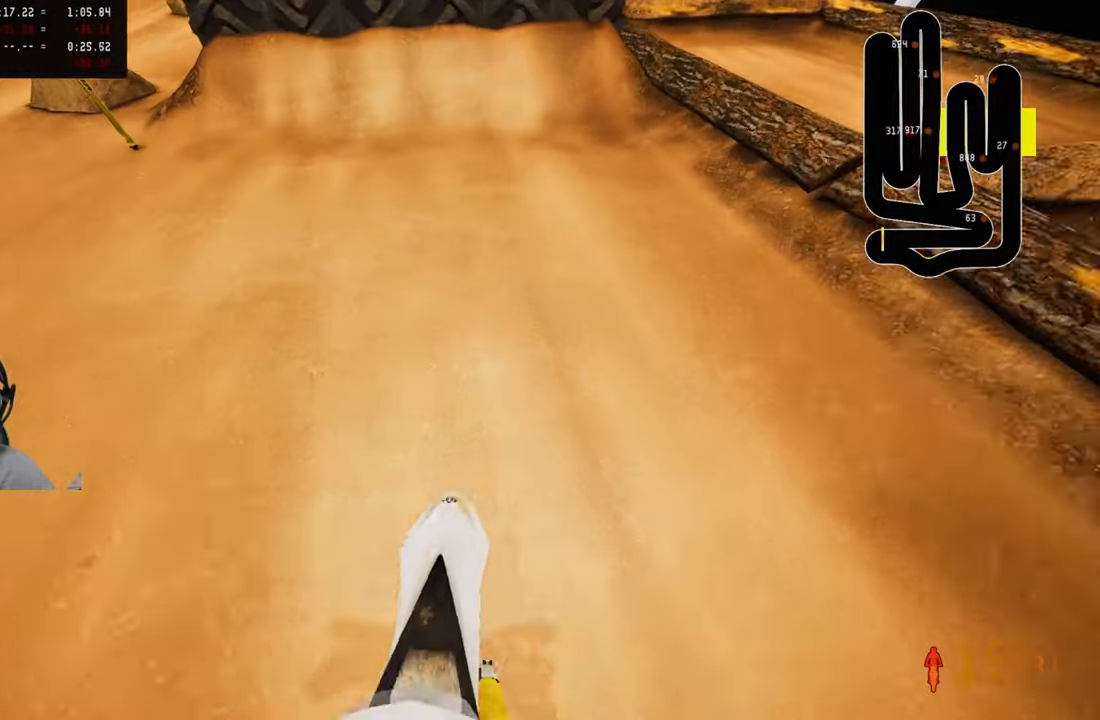
{"buttons": [], "left_stick": "center", "right_stick": "center", "events": [[117, "R2", "up"], [183, "right_stick", "center"]]}
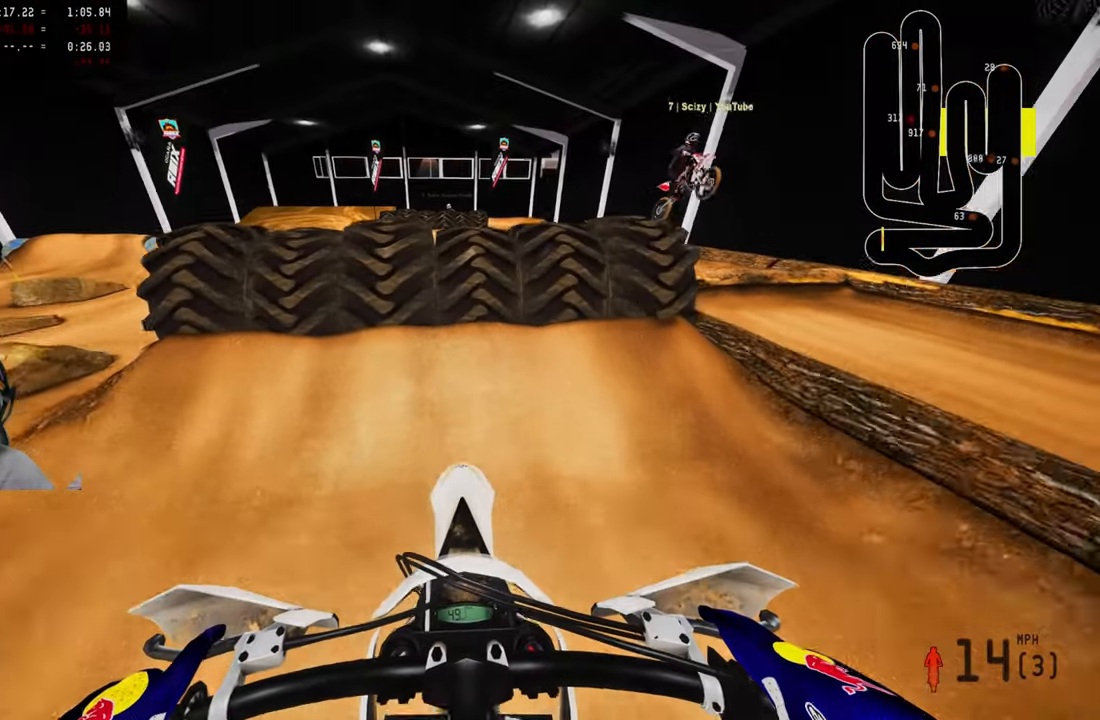
{"buttons": [], "left_stick": "center", "right_stick": "up", "events": [[17, "R2", "down"], [117, "right_stick", "up"], [250, "R2", "up"]]}
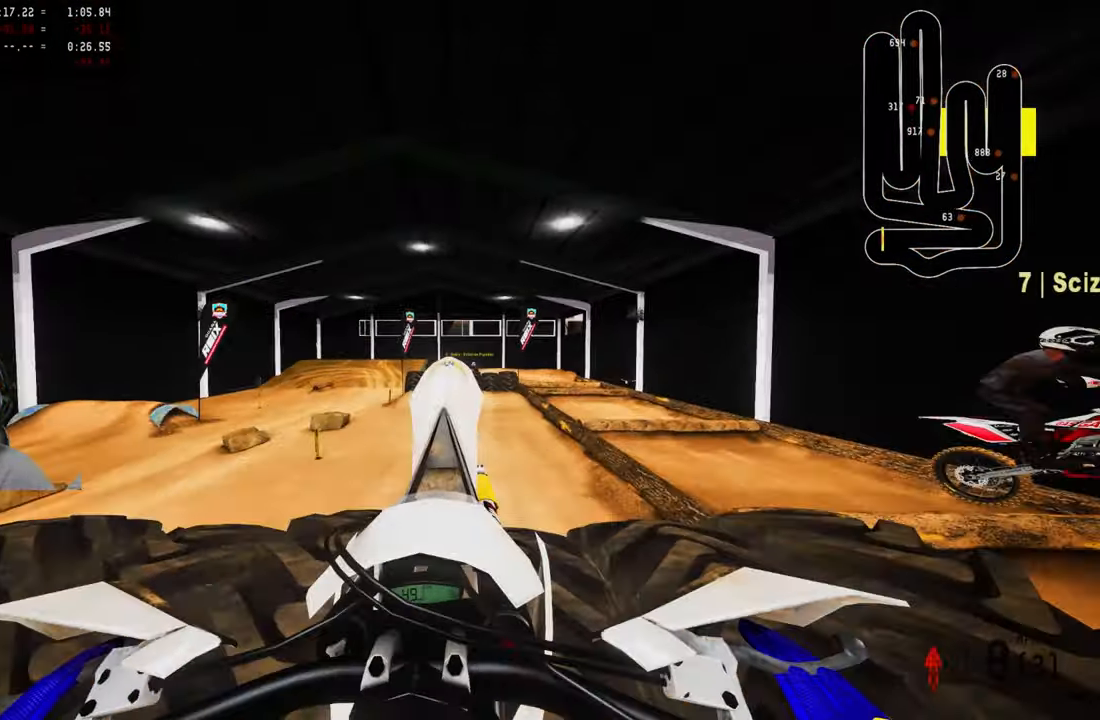
{"buttons": ["R2"], "left_stick": "up-left", "right_stick": "center", "events": [[150, "right_stick", "center"], [183, "R2", "down"], [250, "left_stick", "up-left"], [250, "right_stick", "down-left"], [450, "right_stick", "center"]]}
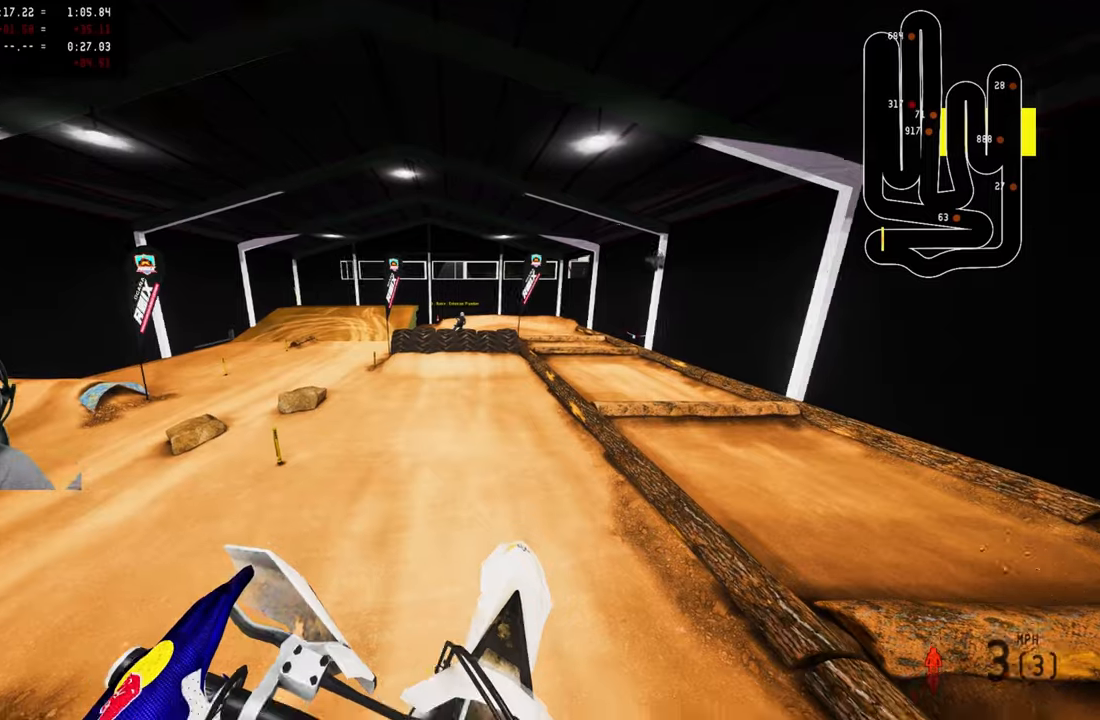
{"buttons": ["R2"], "left_stick": "center", "right_stick": "up", "events": [[150, "left_stick", "center"], [384, "right_stick", "up"]]}
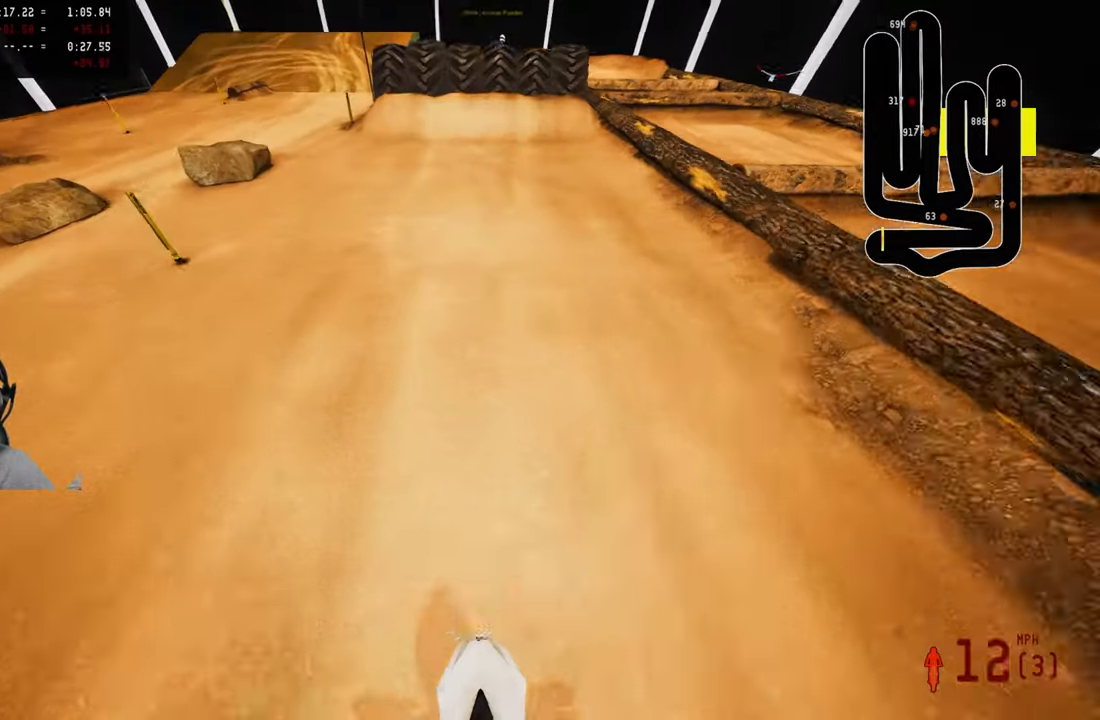
{"buttons": [], "left_stick": "center", "right_stick": "down"}
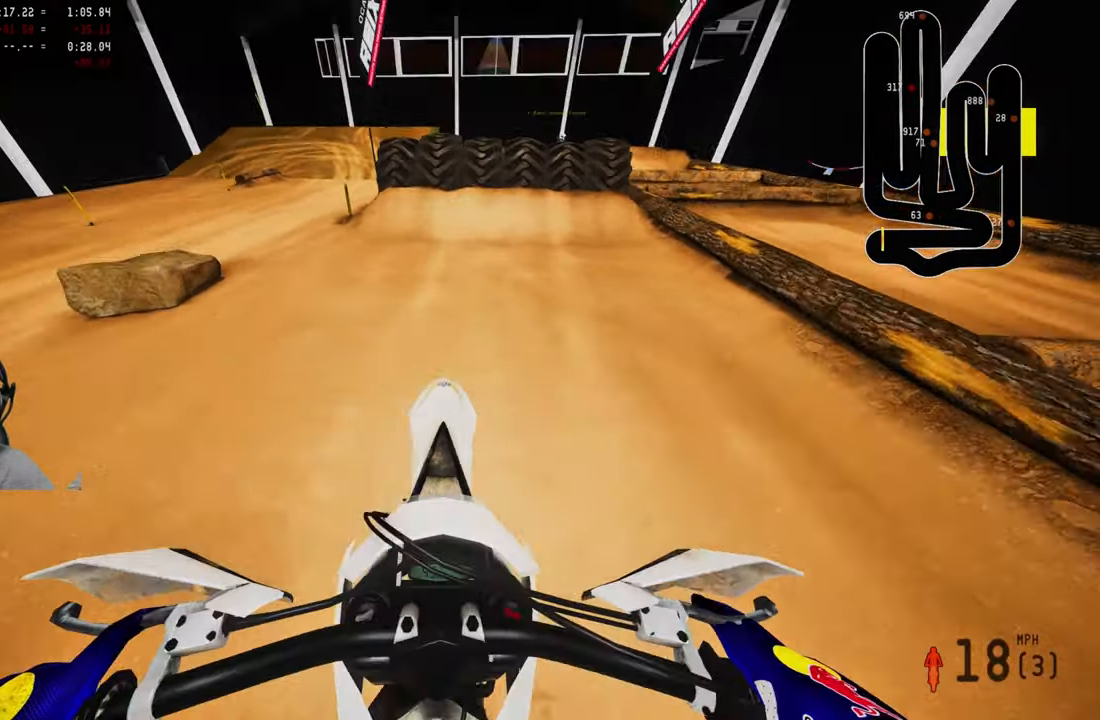
{"buttons": [], "left_stick": "center", "right_stick": "center", "events": [[67, "R2", "down"], [100, "right_stick", "center"], [334, "right_stick", "down"], [367, "R2", "up"], [500, "right_stick", "center"]]}
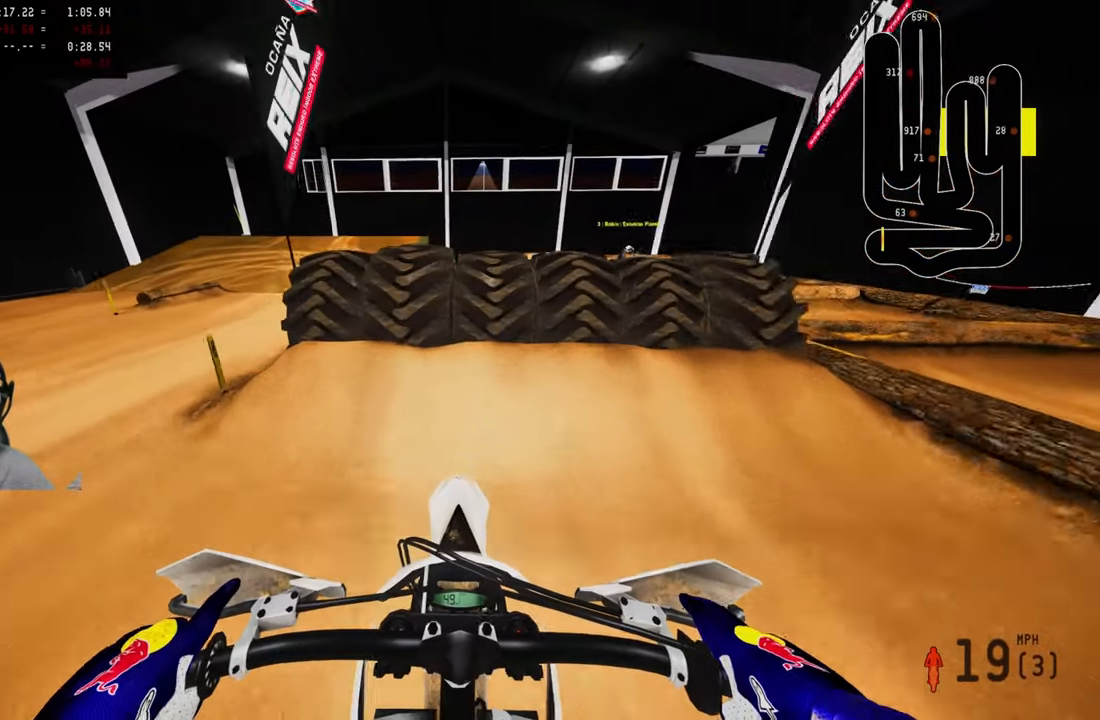
{"buttons": [], "left_stick": "center", "right_stick": "up", "events": [[267, "right_stick", "up"]]}
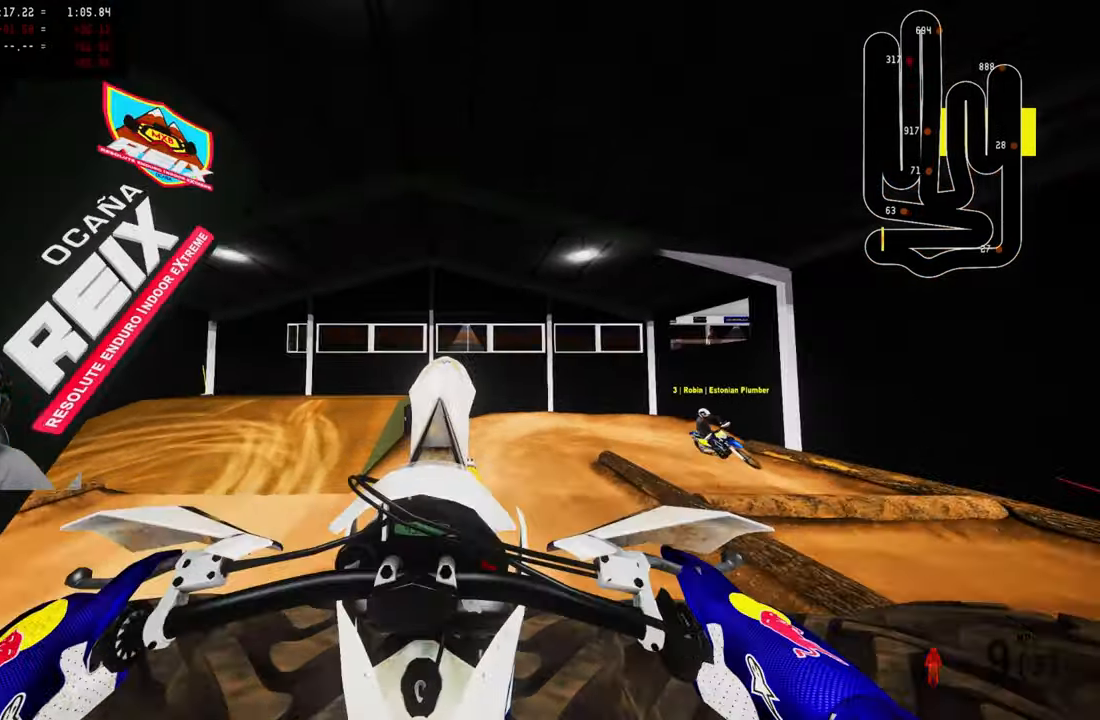
{"buttons": [], "left_stick": "up-left", "right_stick": "center", "events": [[134, "left_stick", "up-left"], [200, "right_stick", "center"]]}